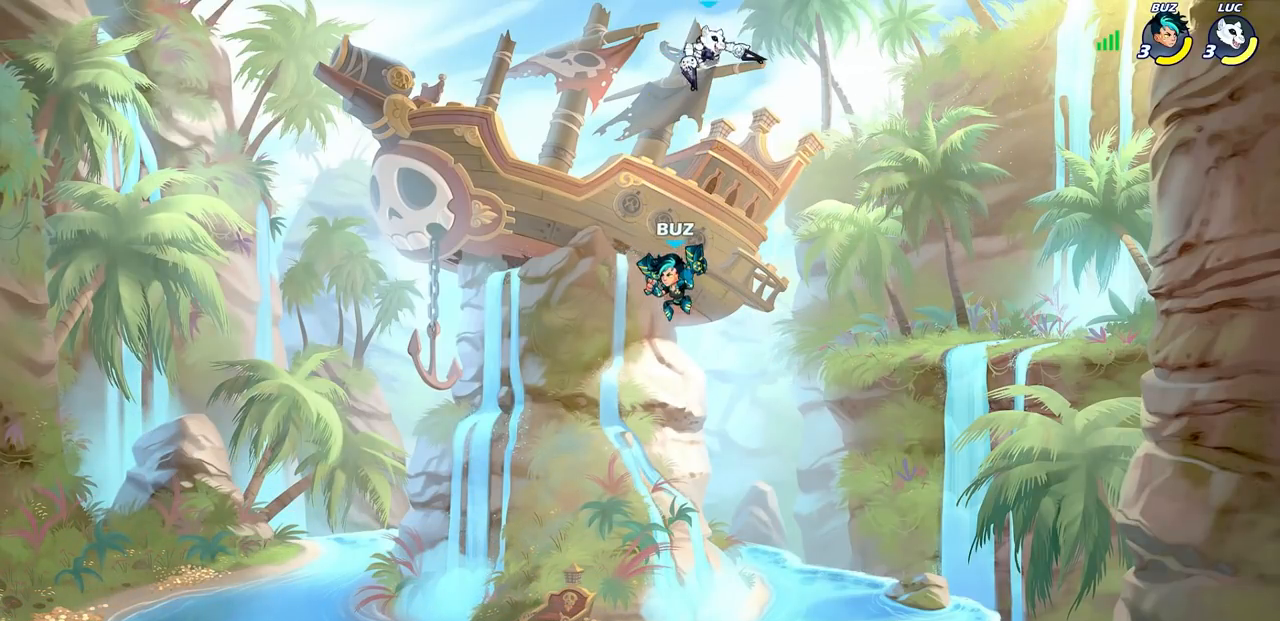
Gameplay with a controller (PlayStation layout); each line is a JSON object with the inputs held at the frame after it. "events" lists button and stick changes between this image and that frame as [ms after this image, input, new state], when the widget could be followed in between. Not read: R1.
{"buttons": [], "left_stick": "down-left", "right_stick": "center", "events": [[33, "left_stick", "right"], [233, "left_stick", "down-left"]]}
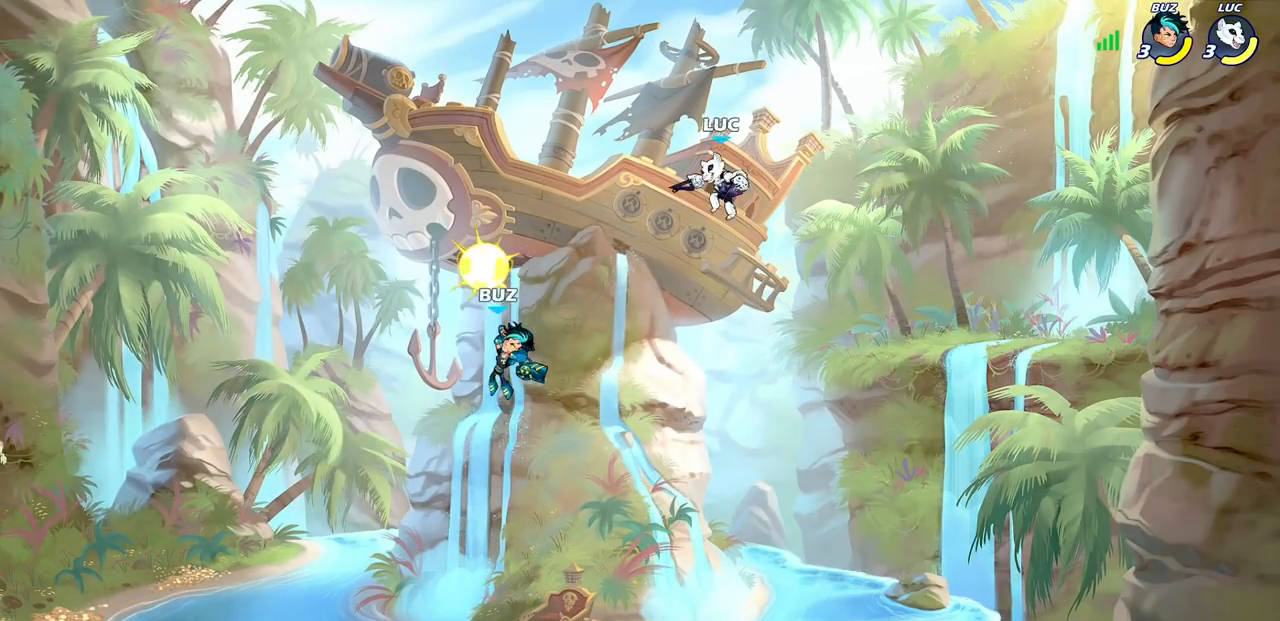
{"buttons": [], "left_stick": "center", "right_stick": "center", "events": [[367, "left_stick", "center"]]}
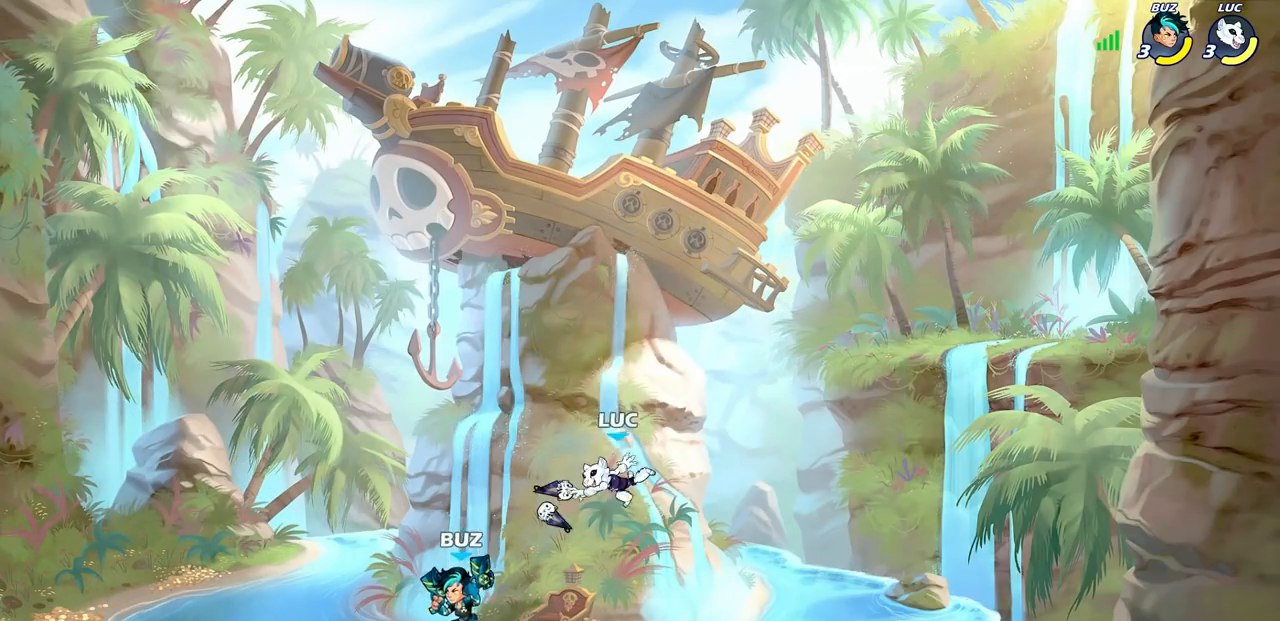
{"buttons": ["CROSS"], "left_stick": "up-left", "right_stick": "center", "events": [[133, "left_stick", "left"], [317, "R2", "down"], [433, "R2", "up"], [467, "CROSS", "down"], [467, "left_stick", "up-left"]]}
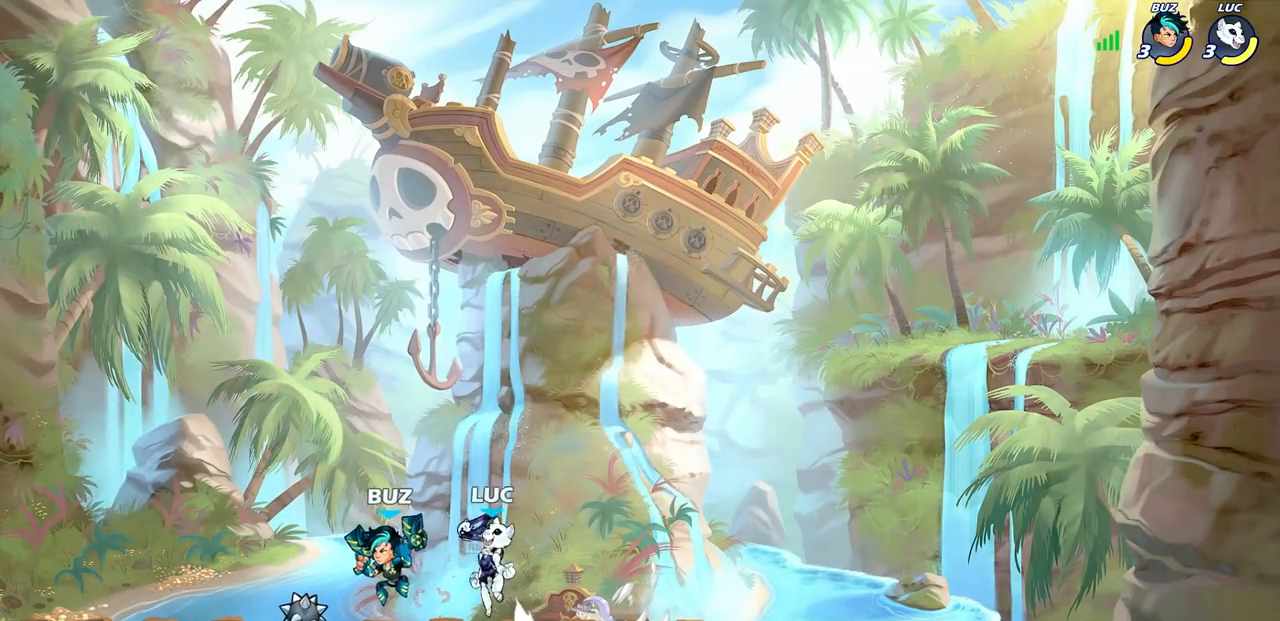
{"buttons": [], "left_stick": "center", "right_stick": "center", "events": [[17, "left_stick", "up"], [117, "CROSS", "up"], [150, "CROSS", "down"], [150, "SQUARE", "down"], [167, "CROSS", "up"], [167, "right_stick", "left"], [200, "left_stick", "center"], [217, "right_stick", "center"], [233, "SQUARE", "up"]]}
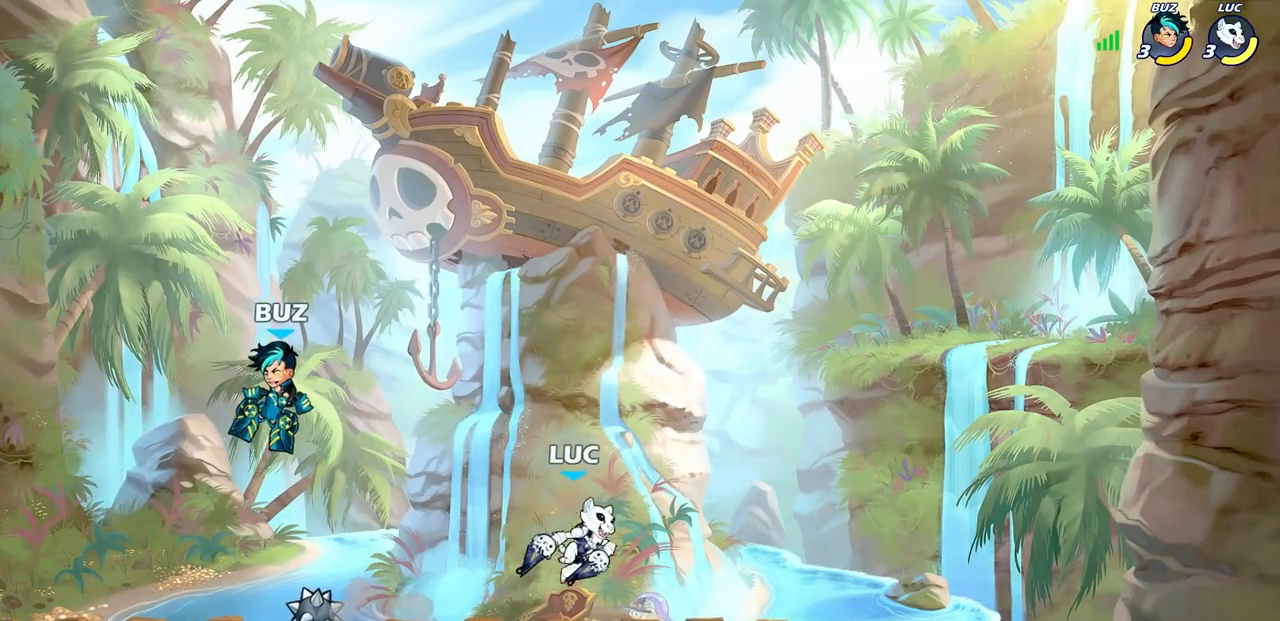
{"buttons": [], "left_stick": "right", "right_stick": "center", "events": [[17, "left_stick", "right"], [200, "left_stick", "left"], [350, "R2", "down"], [467, "R2", "up"], [483, "left_stick", "right"]]}
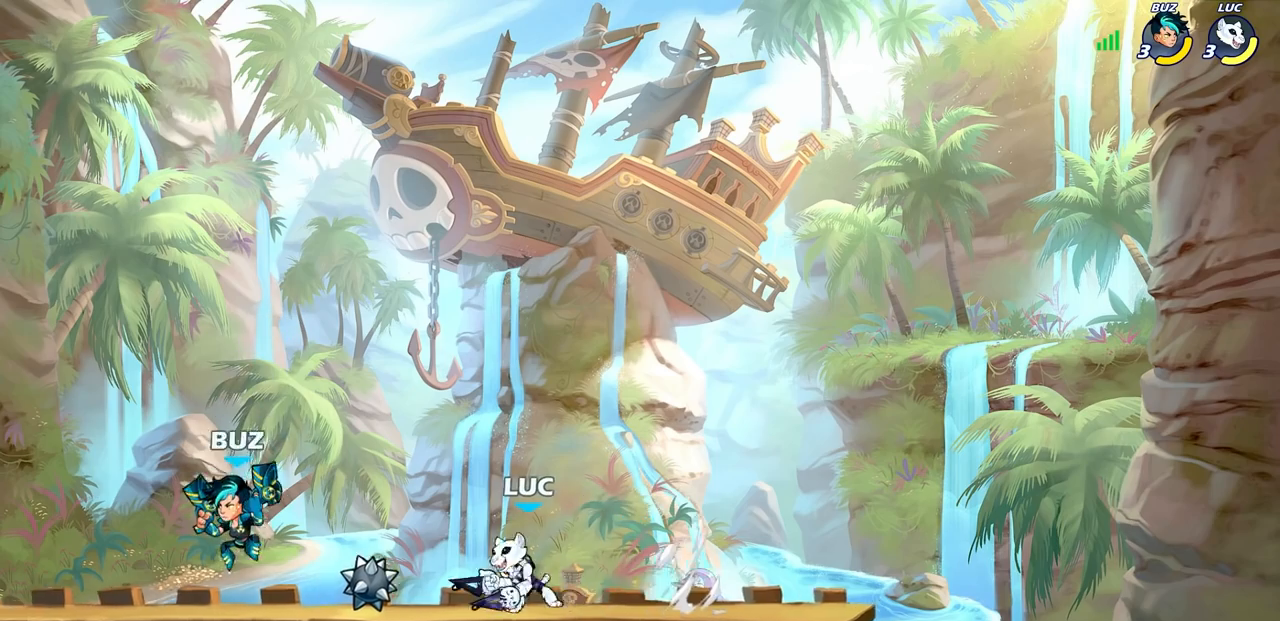
{"buttons": ["CROSS"], "left_stick": "up", "right_stick": "center", "events": [[17, "R2", "down"], [133, "R2", "up"], [183, "left_stick", "left"], [217, "R2", "down"], [350, "R2", "up"], [400, "left_stick", "up"], [417, "CROSS", "down"]]}
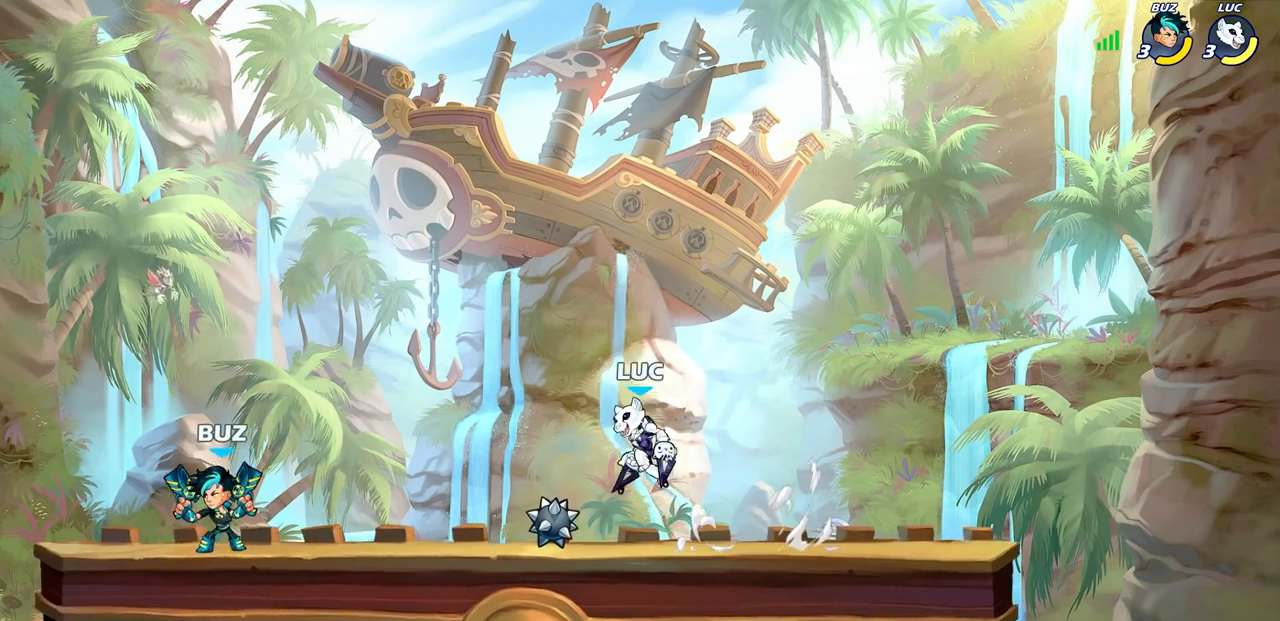
{"buttons": [], "left_stick": "down-right", "right_stick": "center", "events": [[50, "CROSS", "up"], [50, "left_stick", "up-left"], [133, "CROSS", "down"], [283, "CROSS", "up"], [317, "left_stick", "up-right"], [400, "left_stick", "down-right"]]}
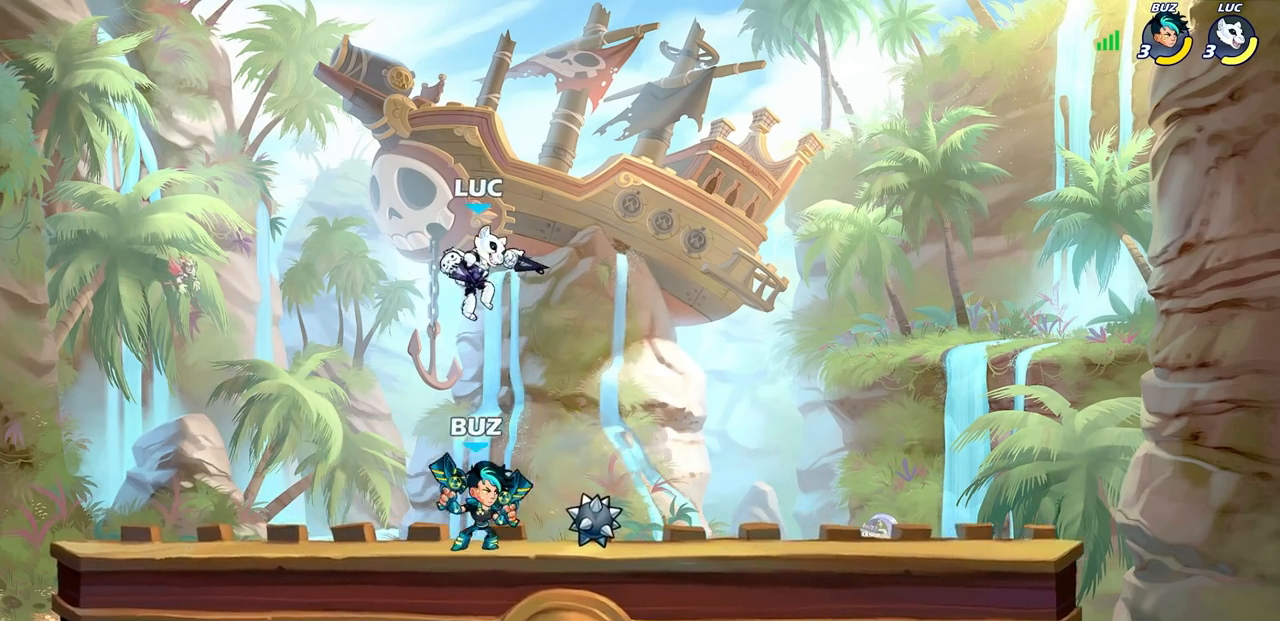
{"buttons": [], "left_stick": "down-right", "right_stick": "center"}
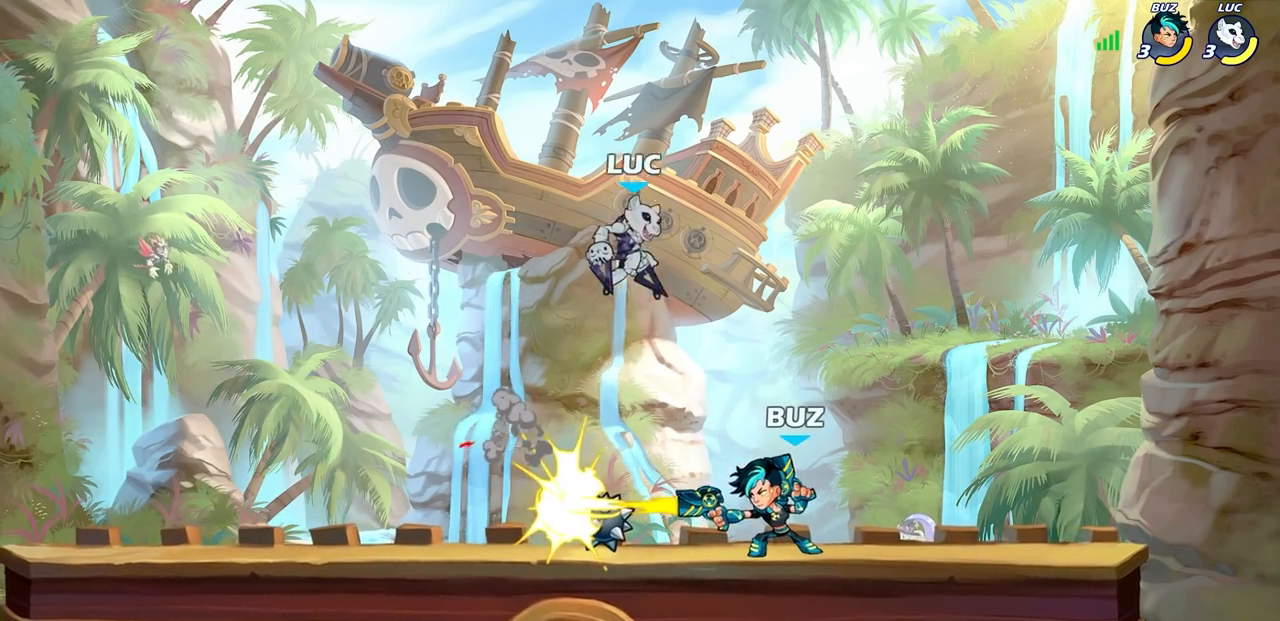
{"buttons": [], "left_stick": "up-right", "right_stick": "center", "events": [[200, "left_stick", "center"], [217, "SQUARE", "down"], [283, "SQUARE", "up"], [483, "left_stick", "up-right"]]}
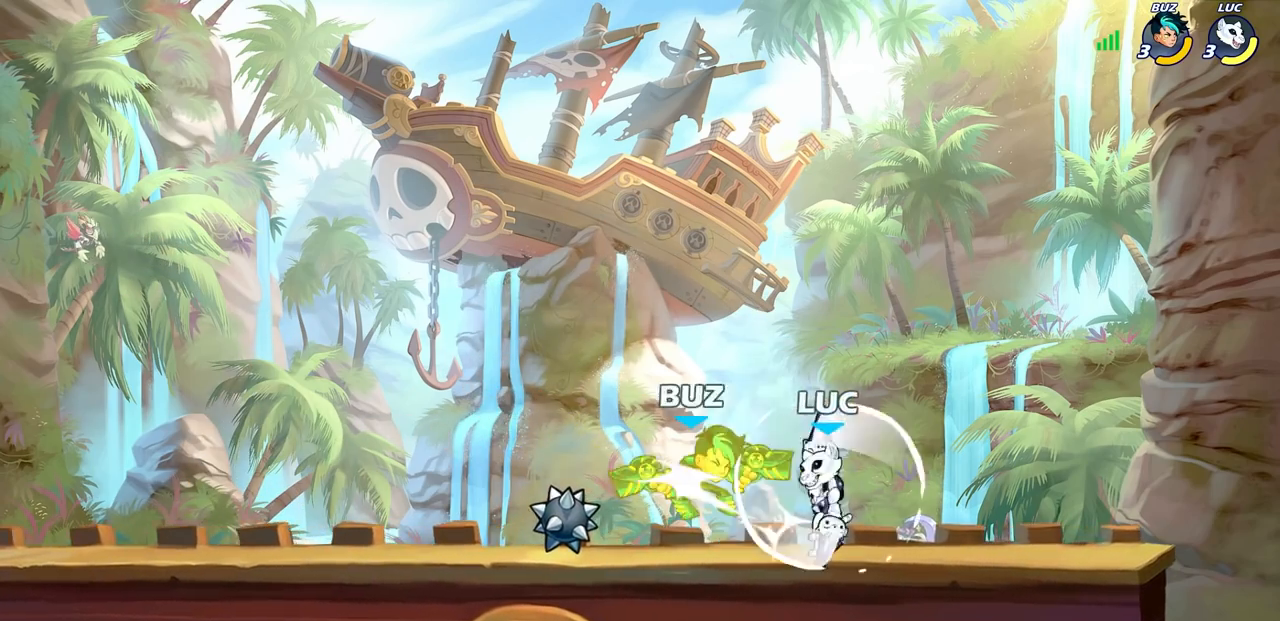
{"buttons": ["R2"], "left_stick": "up-left", "right_stick": "center", "events": [[300, "left_stick", "up-left"], [400, "R2", "down"]]}
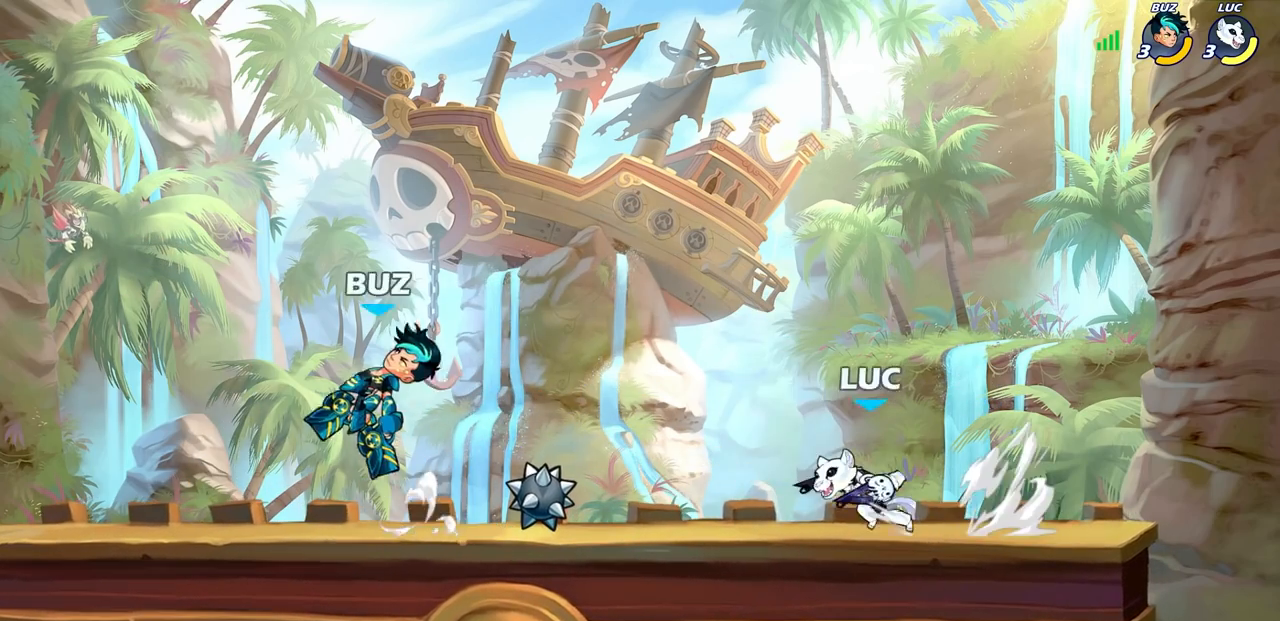
{"buttons": [], "left_stick": "left", "right_stick": "center", "events": [[83, "R2", "up"], [117, "left_stick", "right"], [317, "left_stick", "left"]]}
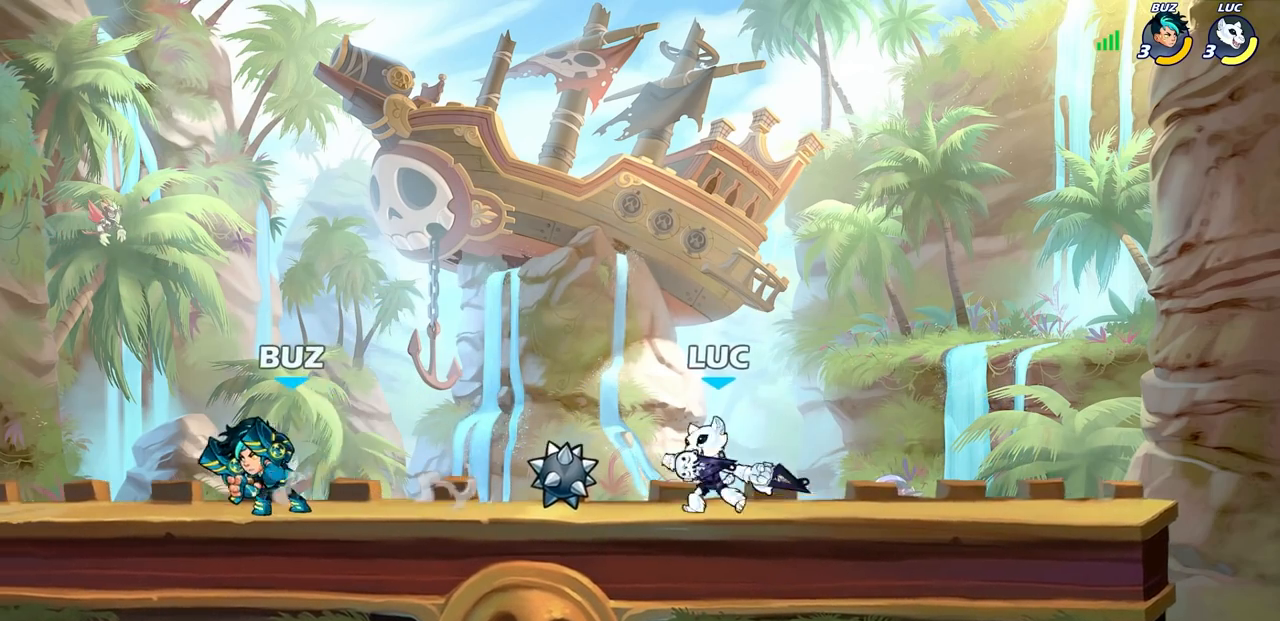
{"buttons": [], "left_stick": "center", "right_stick": "center", "events": [[17, "R2", "down"], [17, "left_stick", "down-left"], [50, "CIRCLE", "down"], [117, "CIRCLE", "up"], [133, "R2", "up"], [200, "left_stick", "center"]]}
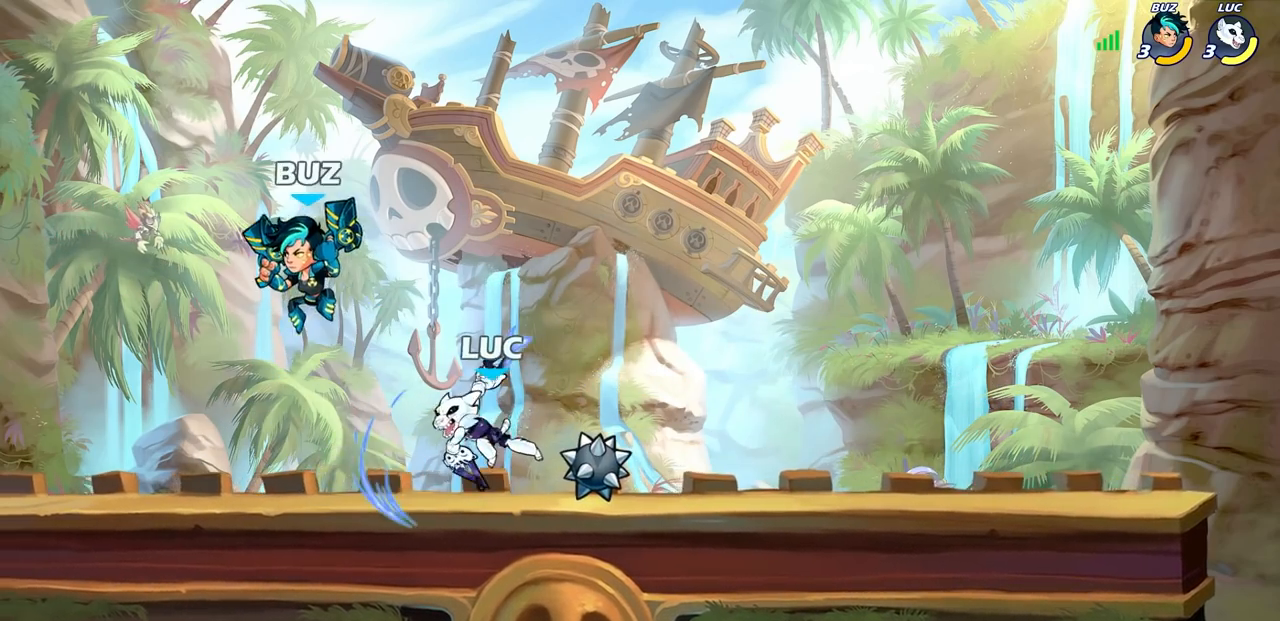
{"buttons": [], "left_stick": "up-right", "right_stick": "center", "events": [[67, "L1", "down"], [150, "L1", "up"], [267, "left_stick", "right"], [433, "left_stick", "up-right"]]}
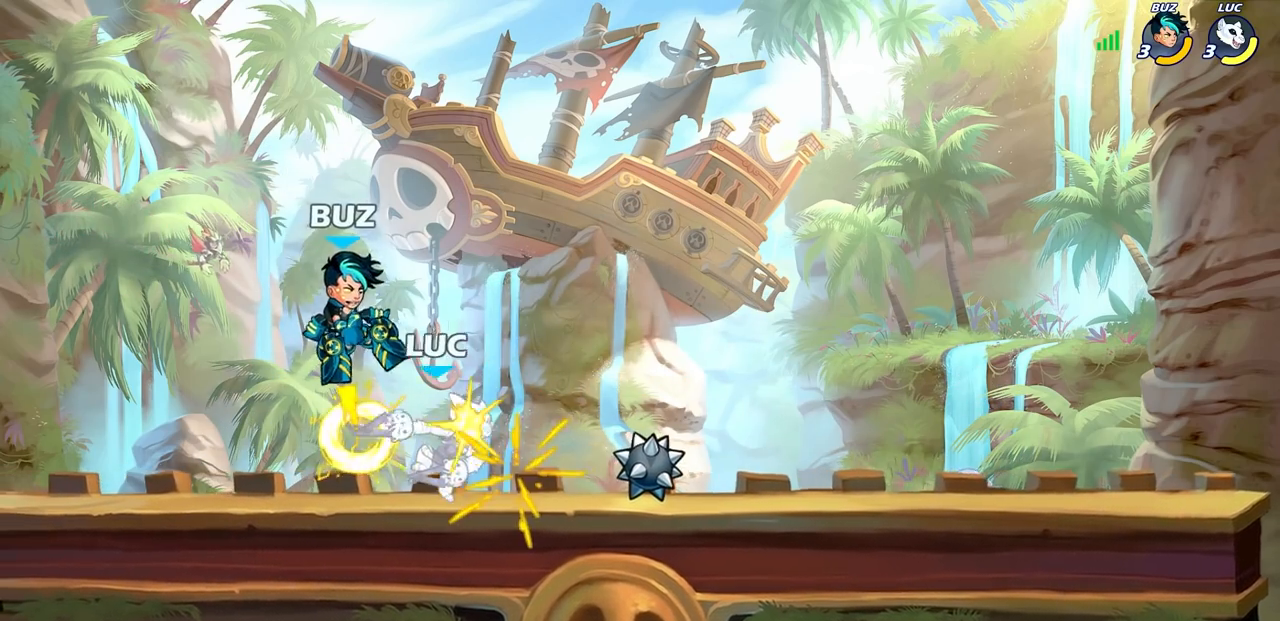
{"buttons": [], "left_stick": "center", "right_stick": "center", "events": [[67, "left_stick", "left"], [167, "left_stick", "center"]]}
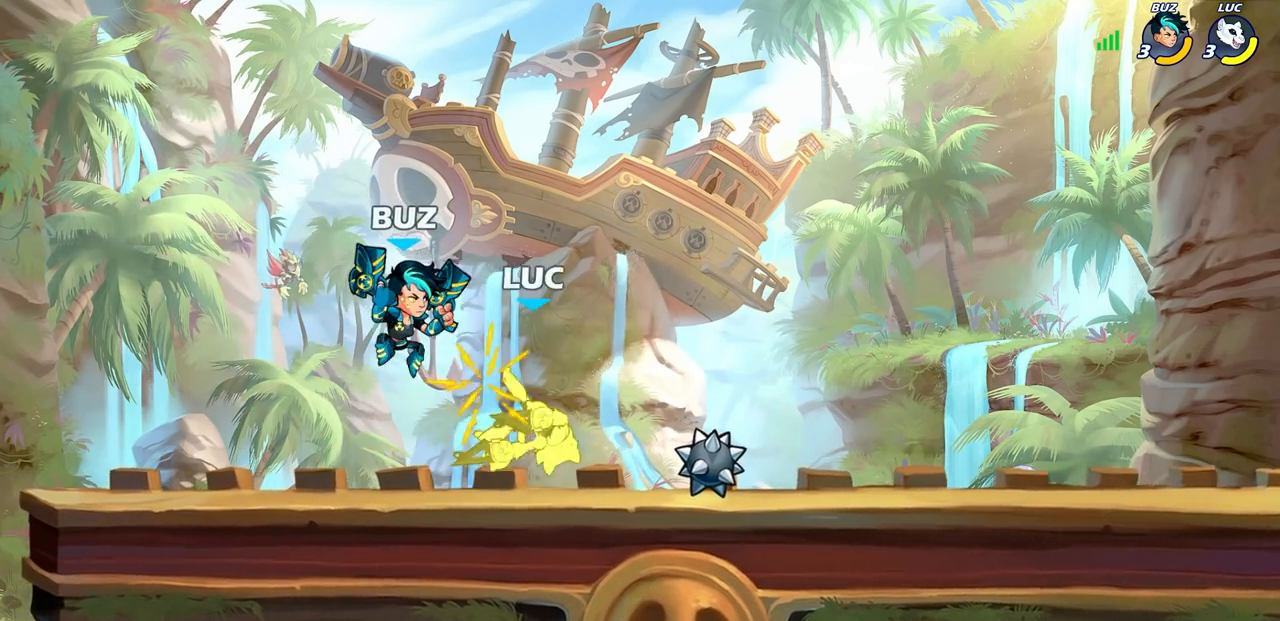
{"buttons": [], "left_stick": "center", "right_stick": "center", "events": [[17, "left_stick", "up-left"], [150, "R2", "down"], [150, "left_stick", "up"], [250, "R2", "up"], [250, "left_stick", "center"], [283, "SQUARE", "down"], [350, "SQUARE", "up"]]}
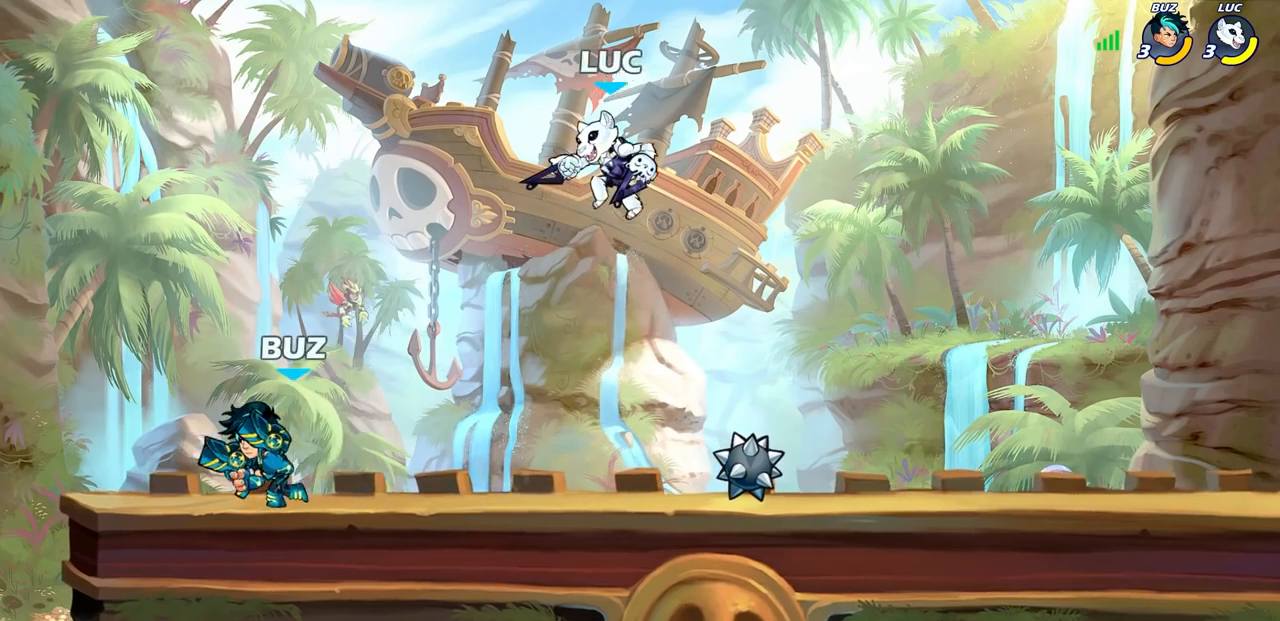
{"buttons": [], "left_stick": "center", "right_stick": "center", "events": [[167, "left_stick", "left"], [383, "SQUARE", "down"], [450, "SQUARE", "up"], [483, "left_stick", "center"]]}
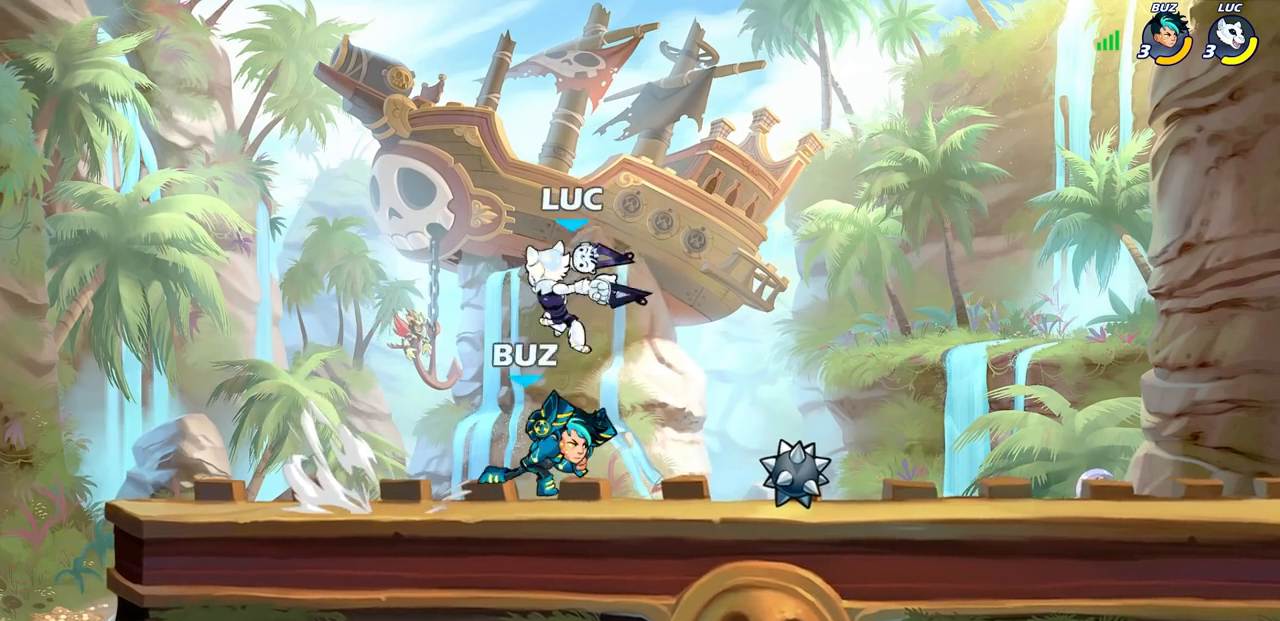
{"buttons": ["CROSS"], "left_stick": "up-left", "right_stick": "center", "events": [[250, "left_stick", "up-left"], [467, "CROSS", "down"]]}
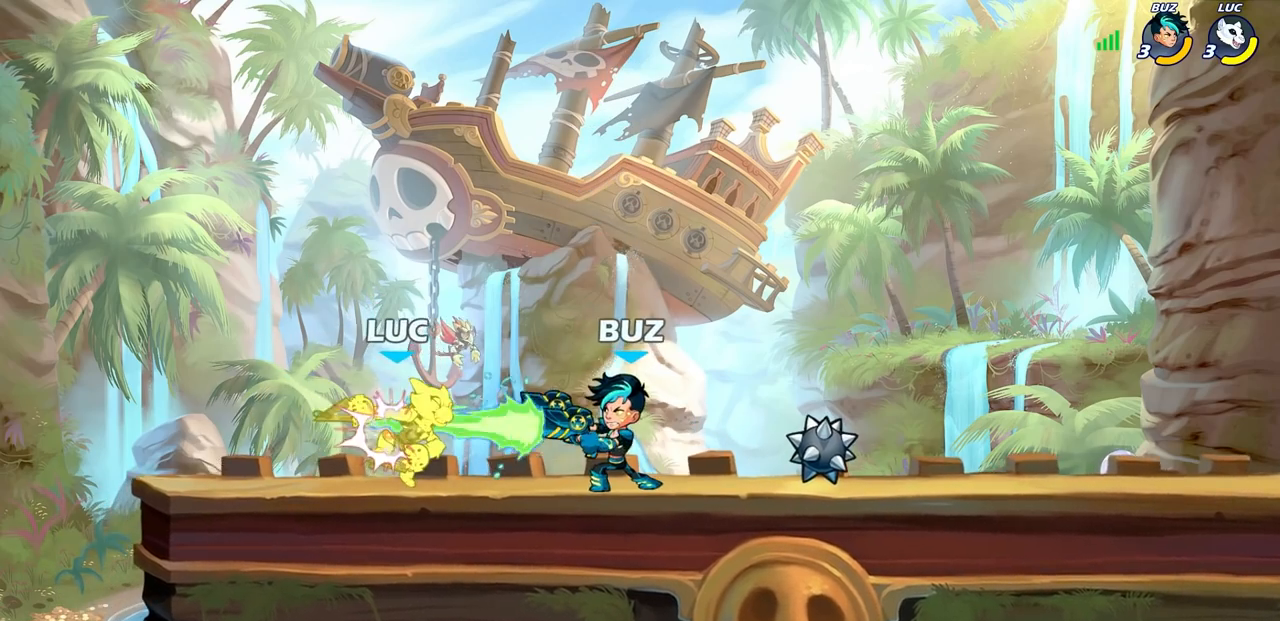
{"buttons": [], "left_stick": "right", "right_stick": "center", "events": [[117, "CROSS", "up"], [150, "left_stick", "up-right"], [200, "left_stick", "center"], [400, "left_stick", "right"]]}
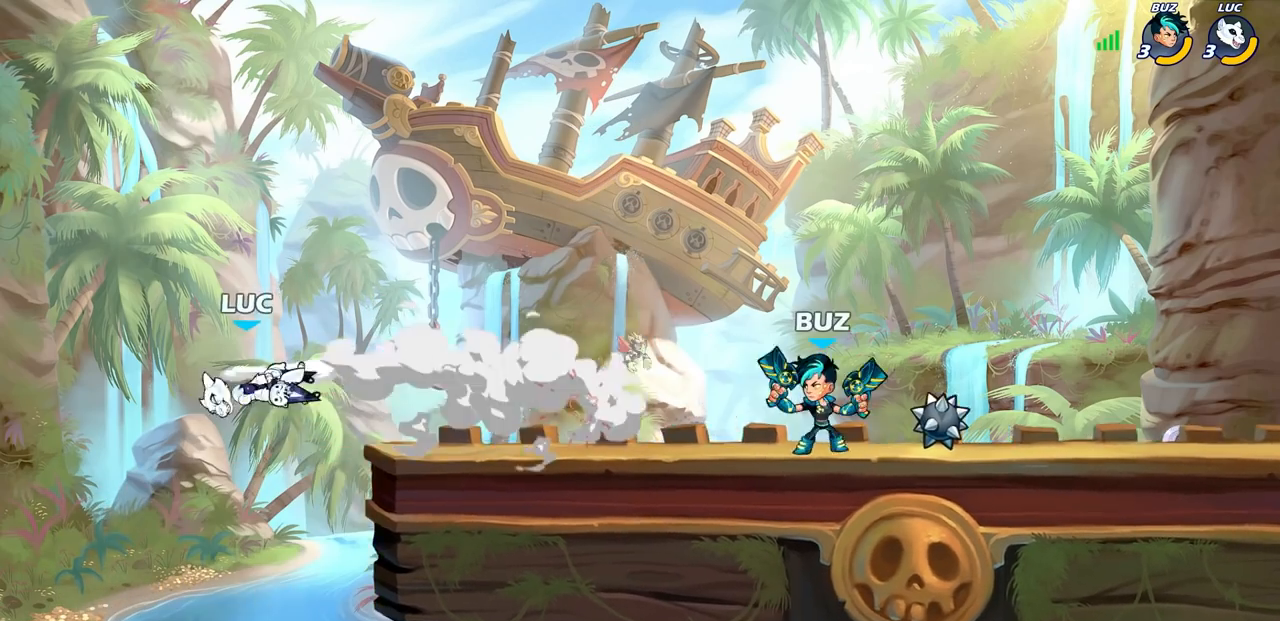
{"buttons": [], "left_stick": "center", "right_stick": "center", "events": [[267, "CIRCLE", "down"], [300, "left_stick", "center"], [367, "CIRCLE", "up"]]}
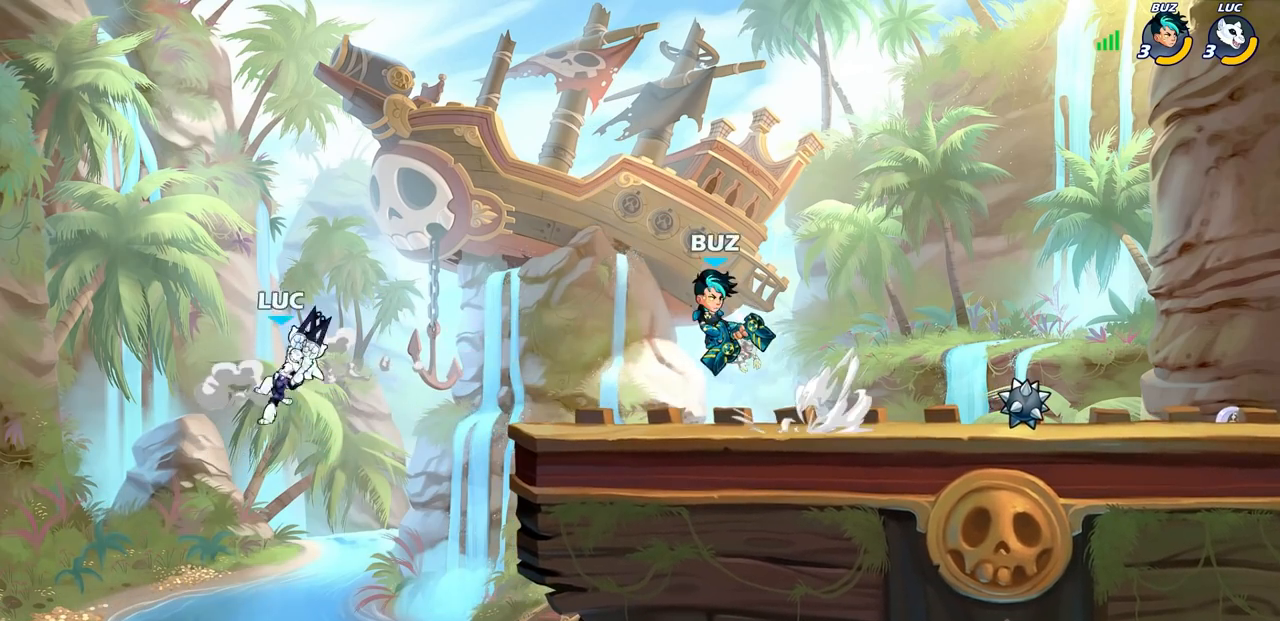
{"buttons": ["SQUARE"], "left_stick": "right", "right_stick": "center", "events": [[300, "left_stick", "left"], [350, "L1", "down"], [400, "left_stick", "right"], [417, "L1", "up"], [483, "SQUARE", "down"]]}
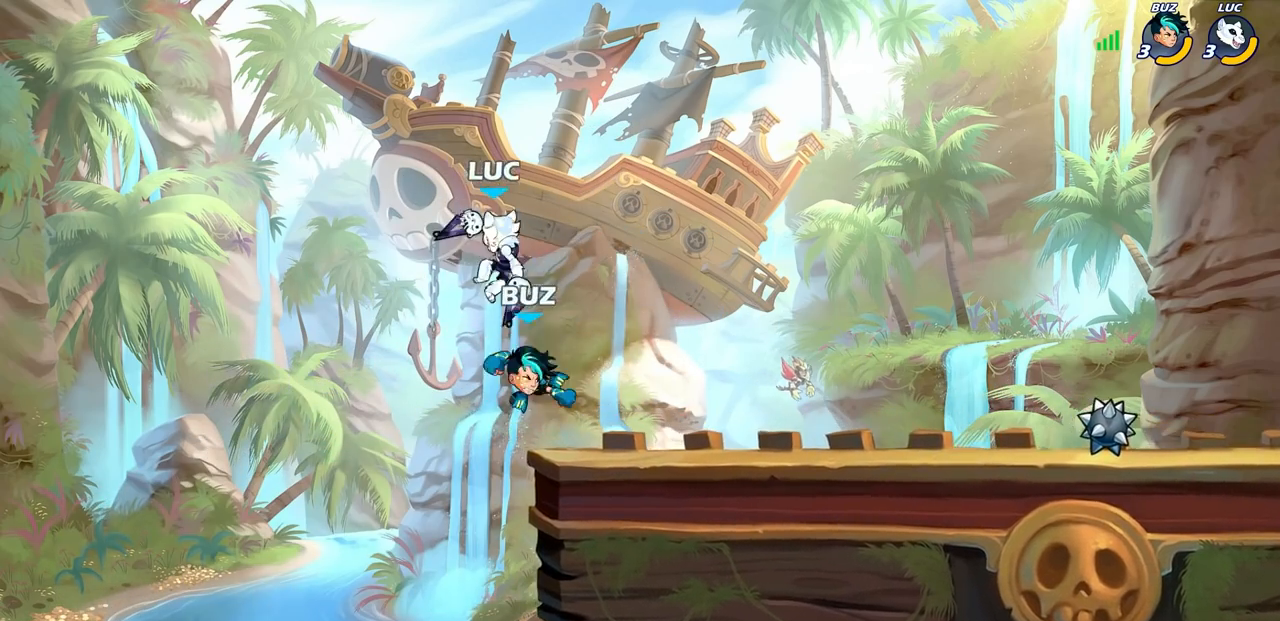
{"buttons": [], "left_stick": "right", "right_stick": "center", "events": [[67, "SQUARE", "up"], [350, "left_stick", "center"], [483, "left_stick", "right"]]}
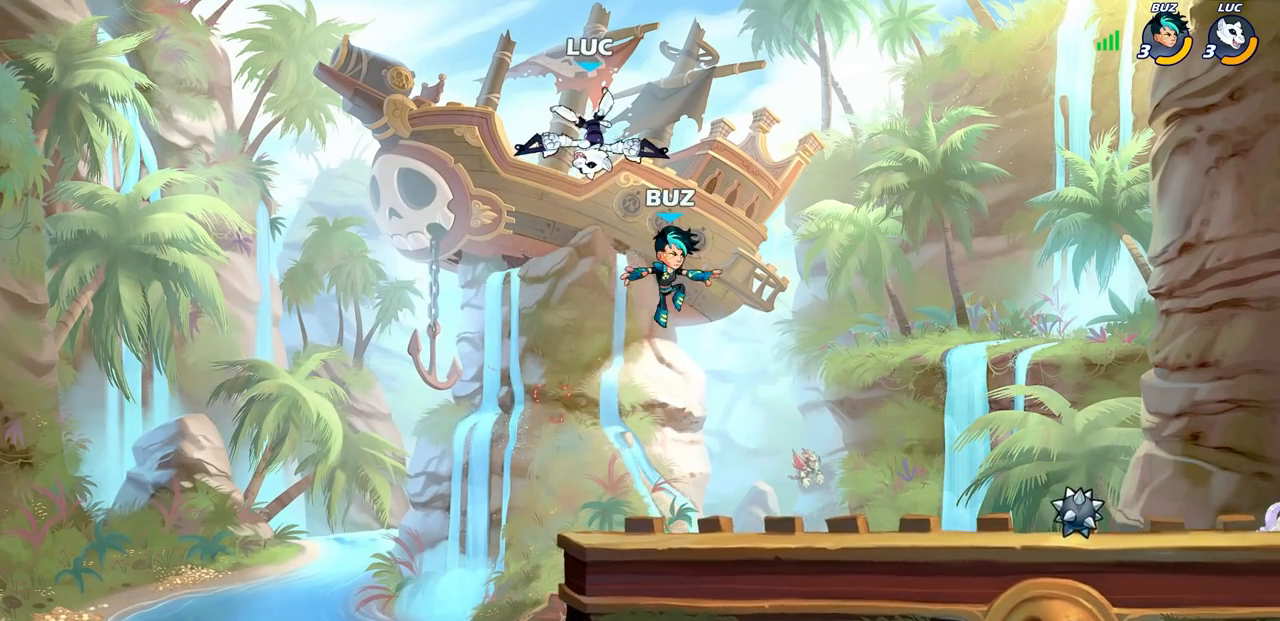
{"buttons": [], "left_stick": "down-right", "right_stick": "center", "events": [[67, "left_stick", "down-right"], [133, "R2", "down"], [333, "R2", "up"]]}
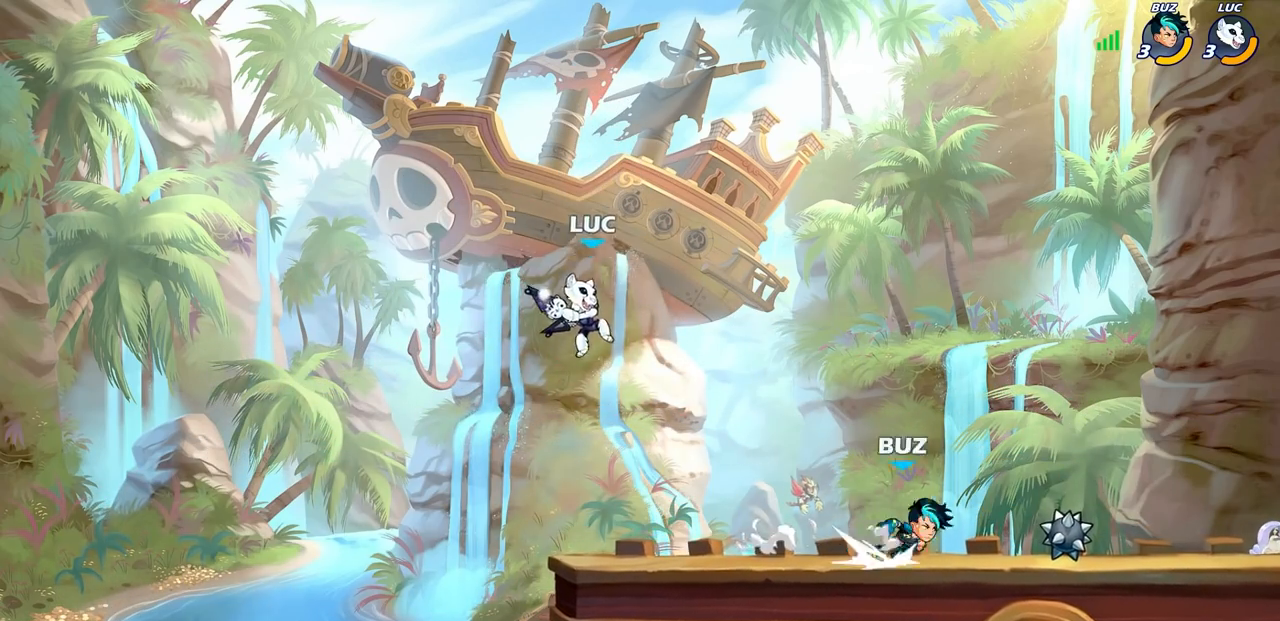
{"buttons": ["R2"], "left_stick": "right", "right_stick": "center", "events": [[33, "left_stick", "center"], [333, "left_stick", "right"], [417, "R2", "down"]]}
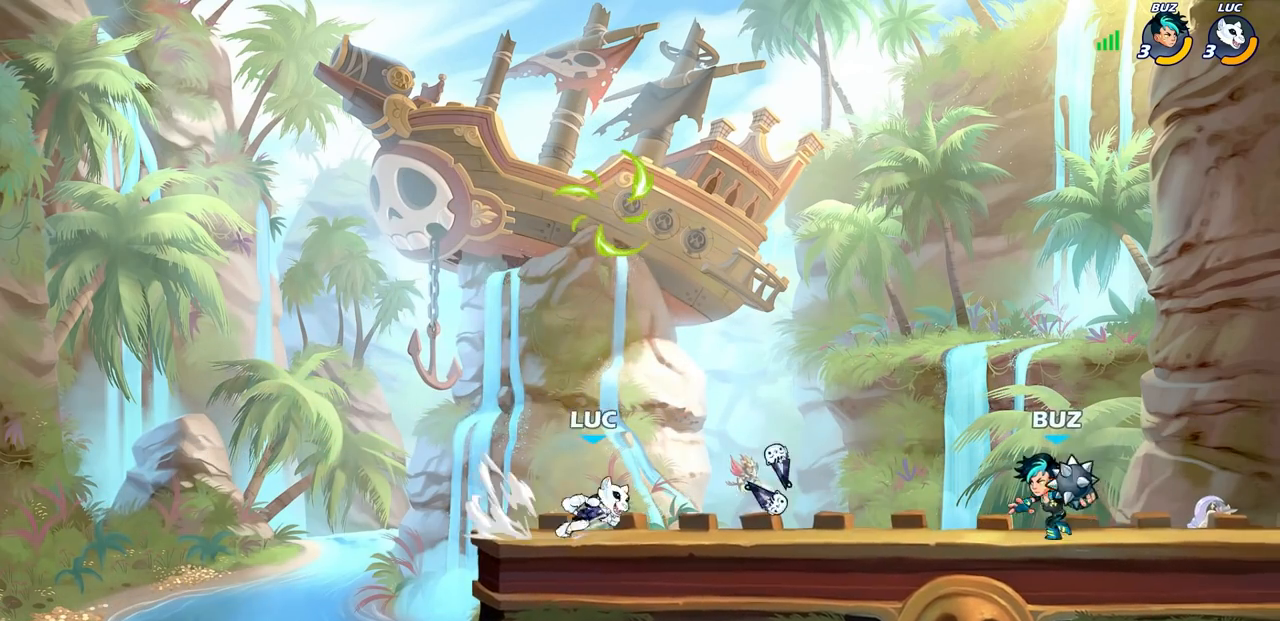
{"buttons": [], "left_stick": "up-right", "right_stick": "center", "events": [[117, "R2", "up"], [250, "left_stick", "up-right"], [300, "CROSS", "down"], [467, "CROSS", "up"]]}
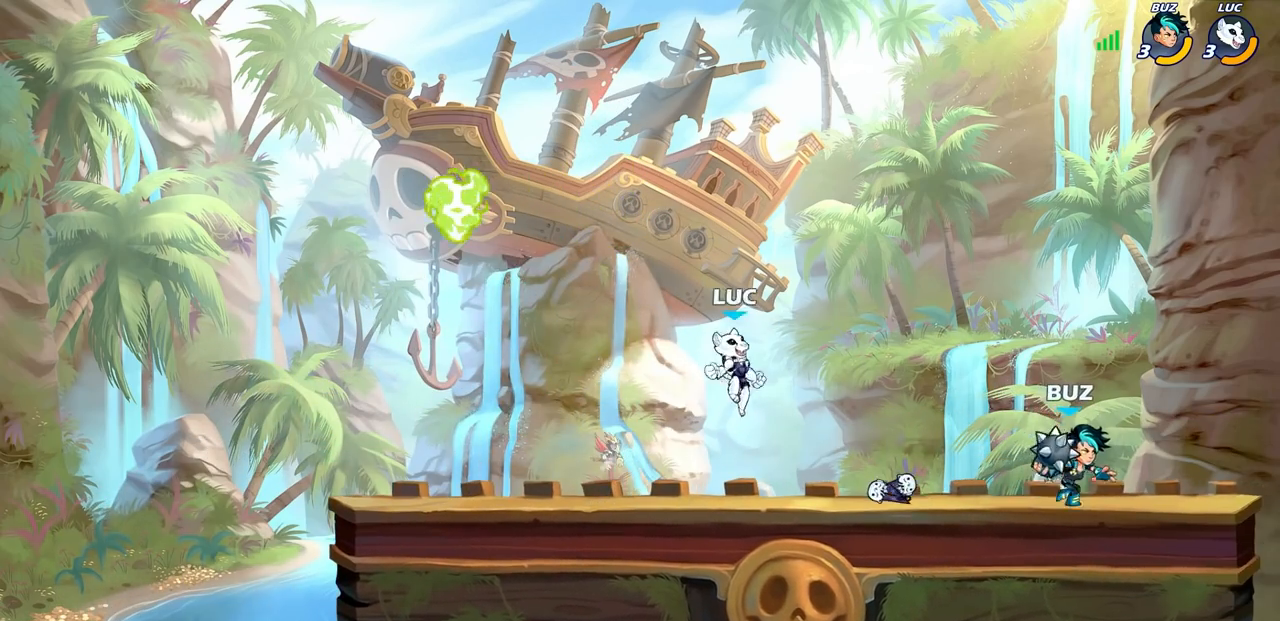
{"buttons": [], "left_stick": "down-left", "right_stick": "center", "events": [[150, "CROSS", "down"], [267, "CROSS", "up"], [383, "left_stick", "down-left"]]}
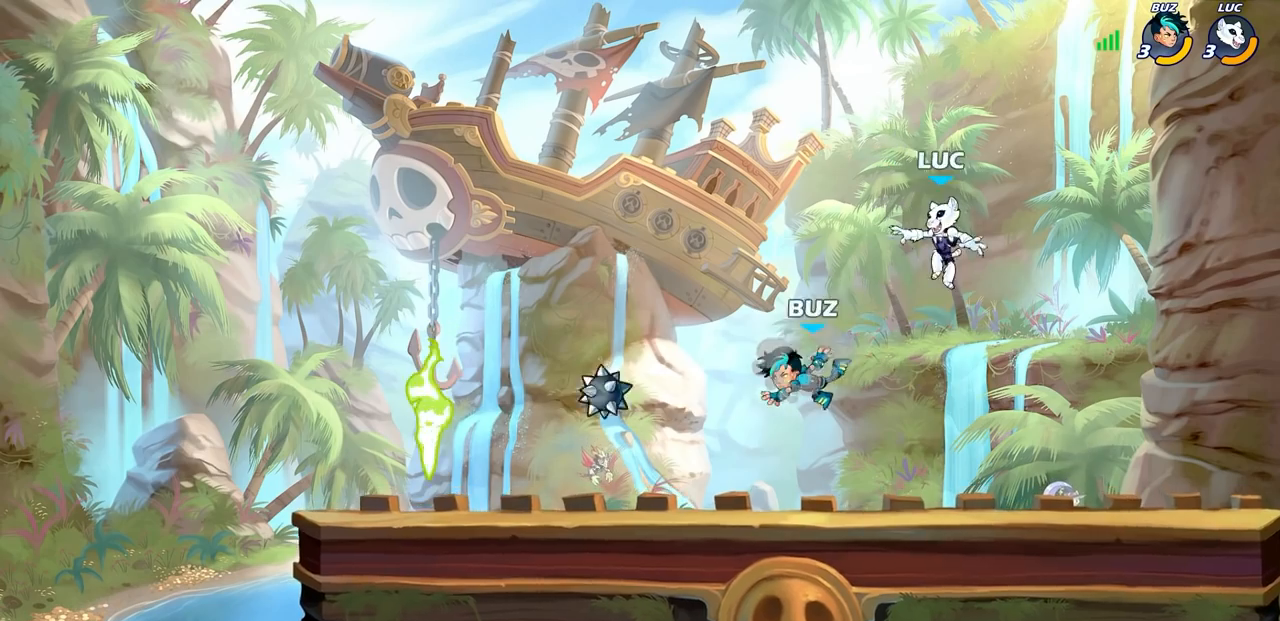
{"buttons": [], "left_stick": "left", "right_stick": "center", "events": [[233, "left_stick", "left"]]}
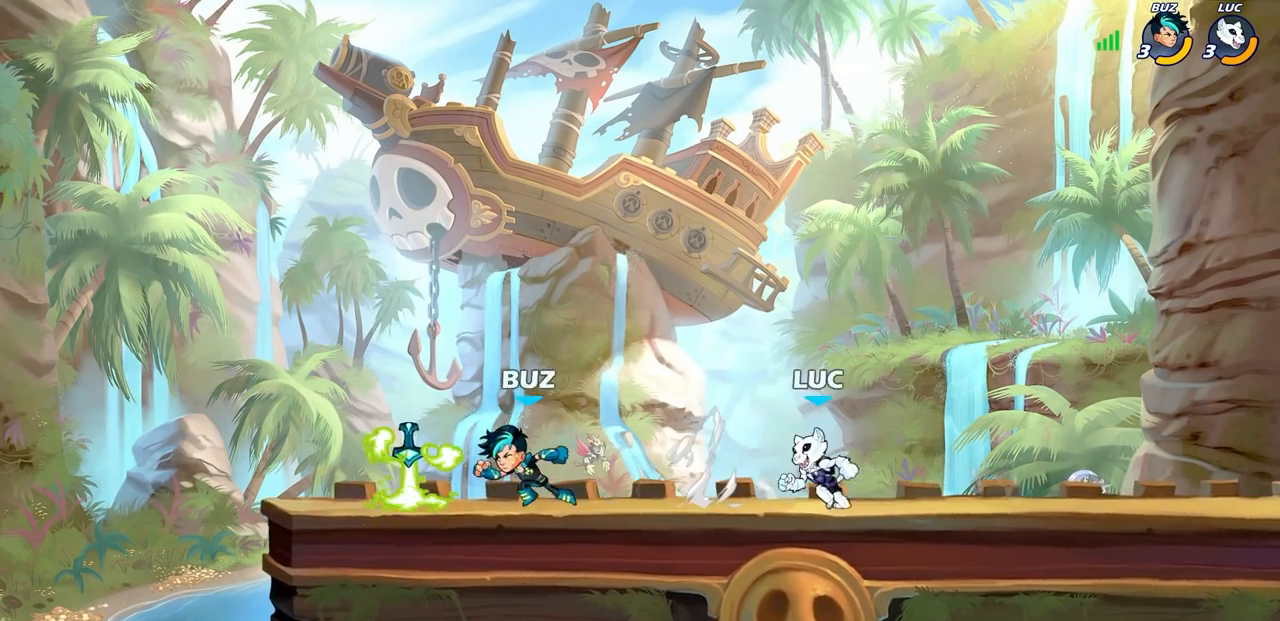
{"buttons": [], "left_stick": "center", "right_stick": "center", "events": [[183, "R2", "down"], [217, "CROSS", "down"], [267, "left_stick", "center"], [283, "SQUARE", "down"], [300, "CROSS", "up"], [317, "right_stick", "down-left"], [333, "R2", "up"], [400, "SQUARE", "up"], [400, "right_stick", "center"]]}
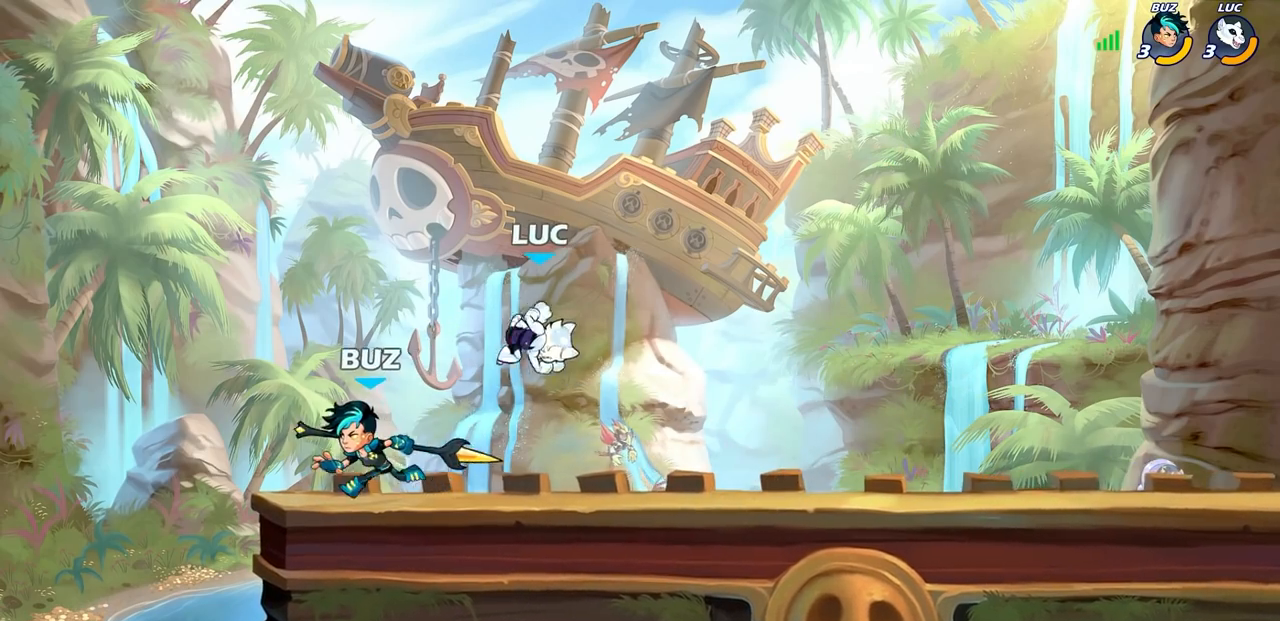
{"buttons": [], "left_stick": "down-right", "right_stick": "center", "events": [[33, "left_stick", "left"], [383, "left_stick", "down-left"], [500, "left_stick", "down-right"]]}
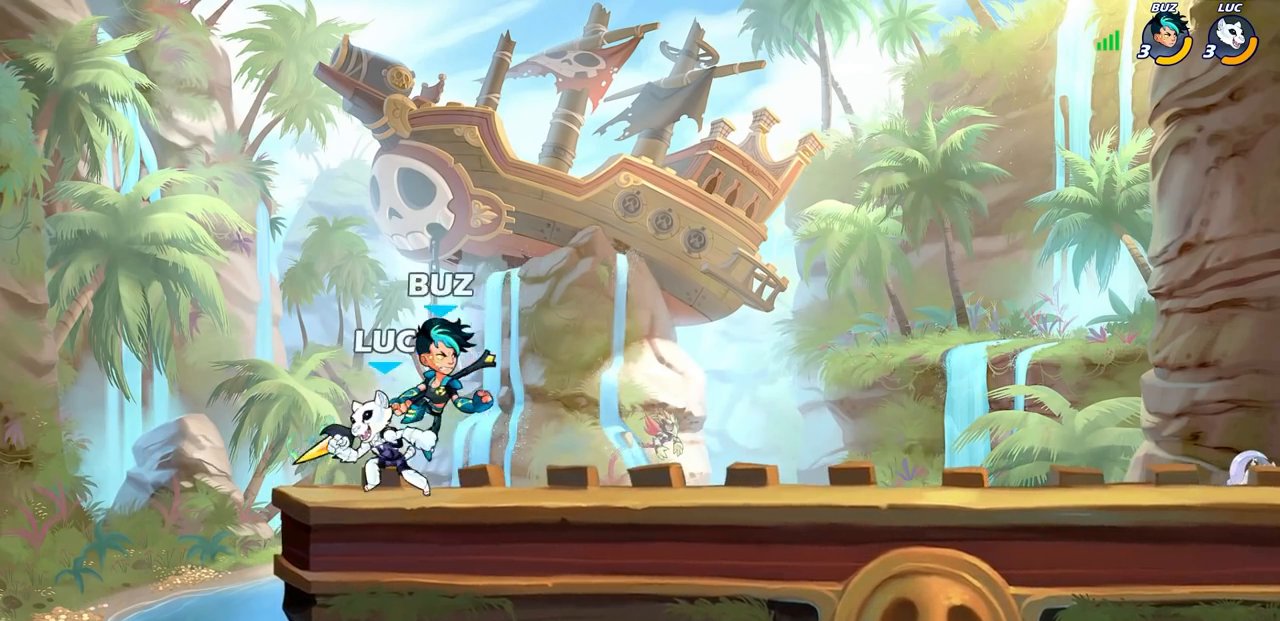
{"buttons": [], "left_stick": "right", "right_stick": "center", "events": [[117, "left_stick", "center"], [450, "left_stick", "right"]]}
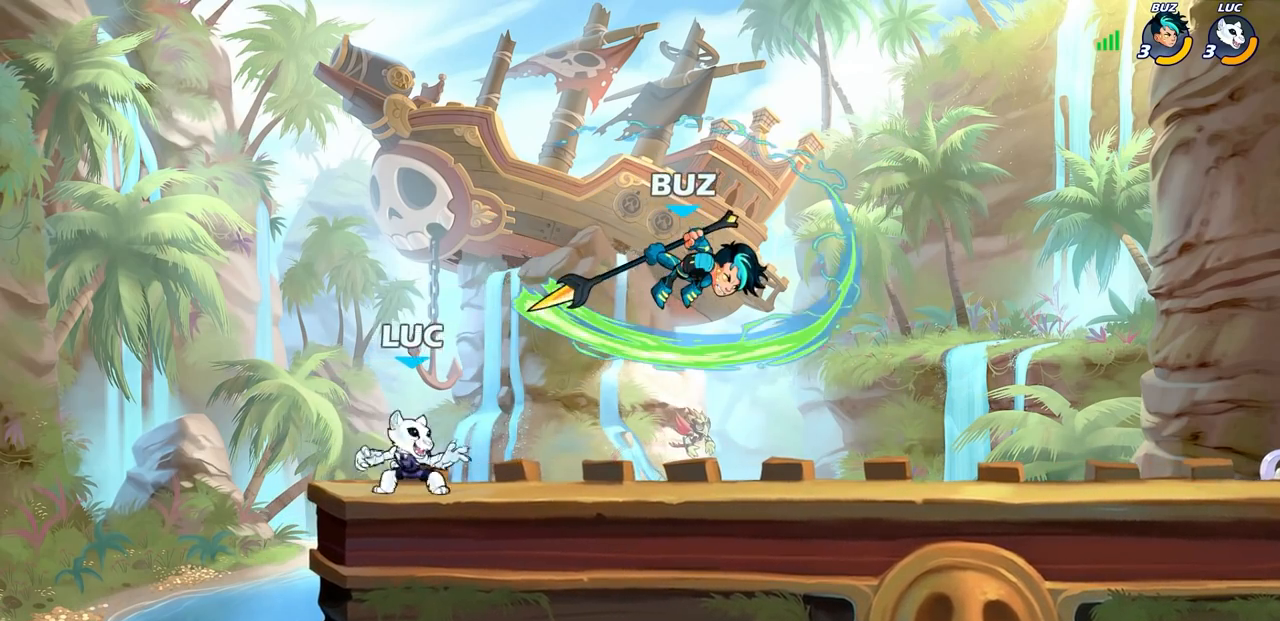
{"buttons": [], "left_stick": "center", "right_stick": "center", "events": [[33, "R2", "down"], [67, "CIRCLE", "down"], [83, "left_stick", "center"], [167, "R2", "up"], [350, "CIRCLE", "up"]]}